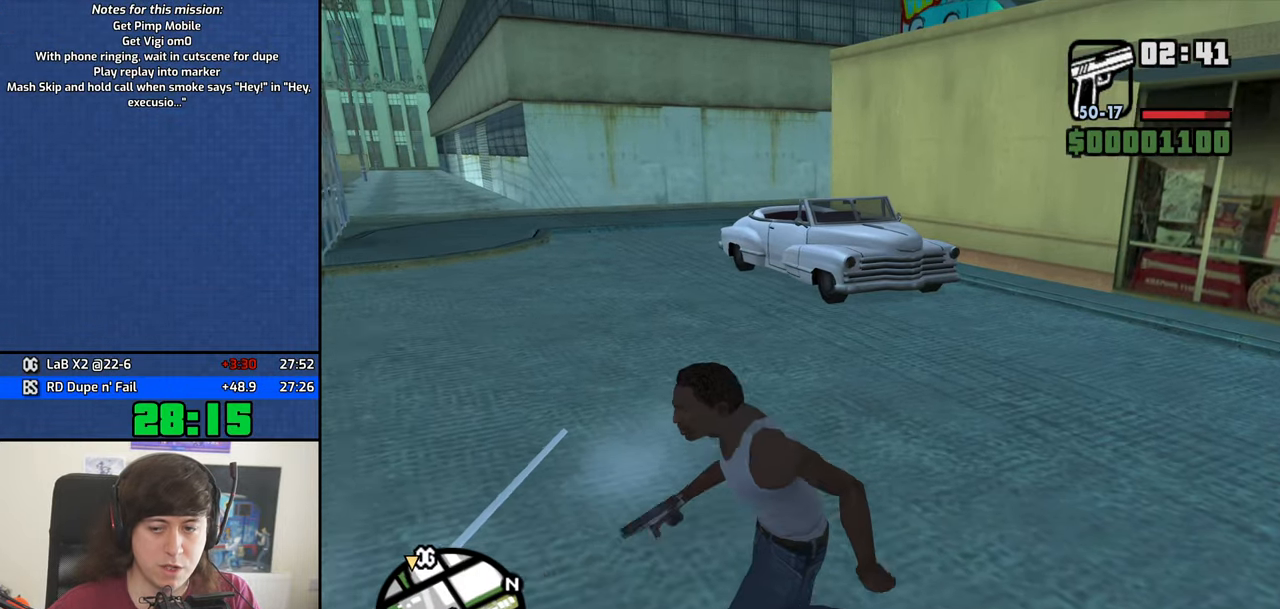
Gameplay with keyboard and mouse; each line is a JSON object with the keys and mouse buttons held at the frame after it. "events" lists presses ("down") and releases ("up") of "1", "2", "3", "4", "5", "6", "8", "a", "alt", "b", "c", "ctrl", "d", "down", "e", "escape", "f", "f1", "f2", "f3", "g", "h", "left", "n", "num2", "q", "r", "right", "s", "shift", "space", "t", "tab", "up", "v", "w", "x", "y", "z", "mouse_left", "mouse_middle", "mouse_right", "mouse_wheel_up" and "mouse_wheel_down" between this image and that frame as [ms after this image, input, new state], when the widget could be followed in between. "mouse_left", "mouse_middle", "mouse_right", "mouse_wheel_up", "mouse_wheel_down" = the "left", "middle", "right", "wheel_up", "wheel_down" buttons of the "mouse" list. No other keys are recorded. Mouse movement is not recorded.
{"keys": ["w"], "mouse": [], "events": [[150, "space", "down"], [184, "space", "up"], [334, "space", "down"], [384, "space", "up"]]}
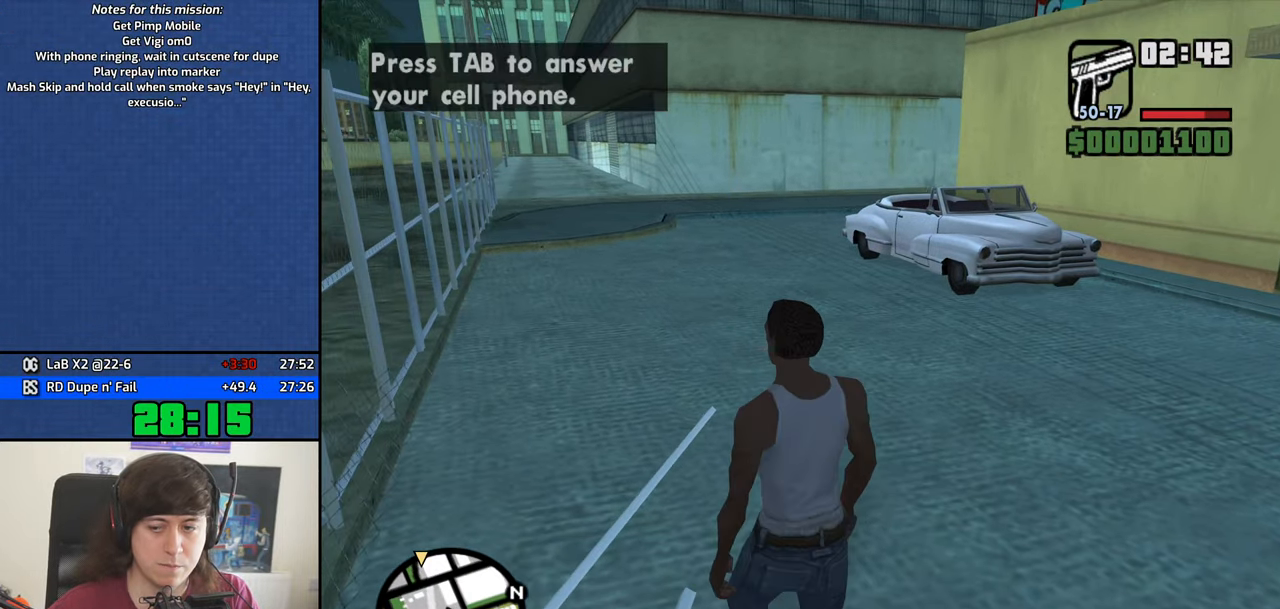
{"keys": ["4", "w"], "mouse": [], "events": [[17, "space", "down"], [67, "space", "up"], [200, "space", "down"], [250, "4", "down"], [250, "space", "up"], [400, "space", "down"], [434, "space", "up"]]}
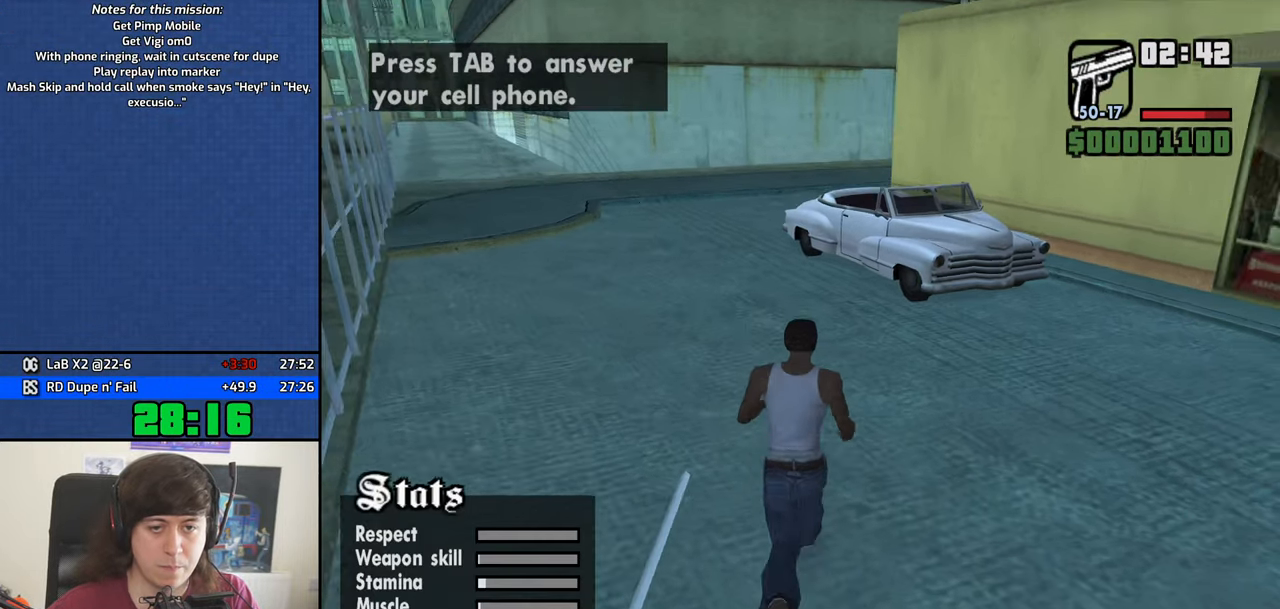
{"keys": ["4", "w"], "mouse": [], "events": [[84, "space", "down"], [134, "space", "up"], [267, "space", "down"], [316, "space", "up"], [416, "space", "down"], [500, "space", "up"]]}
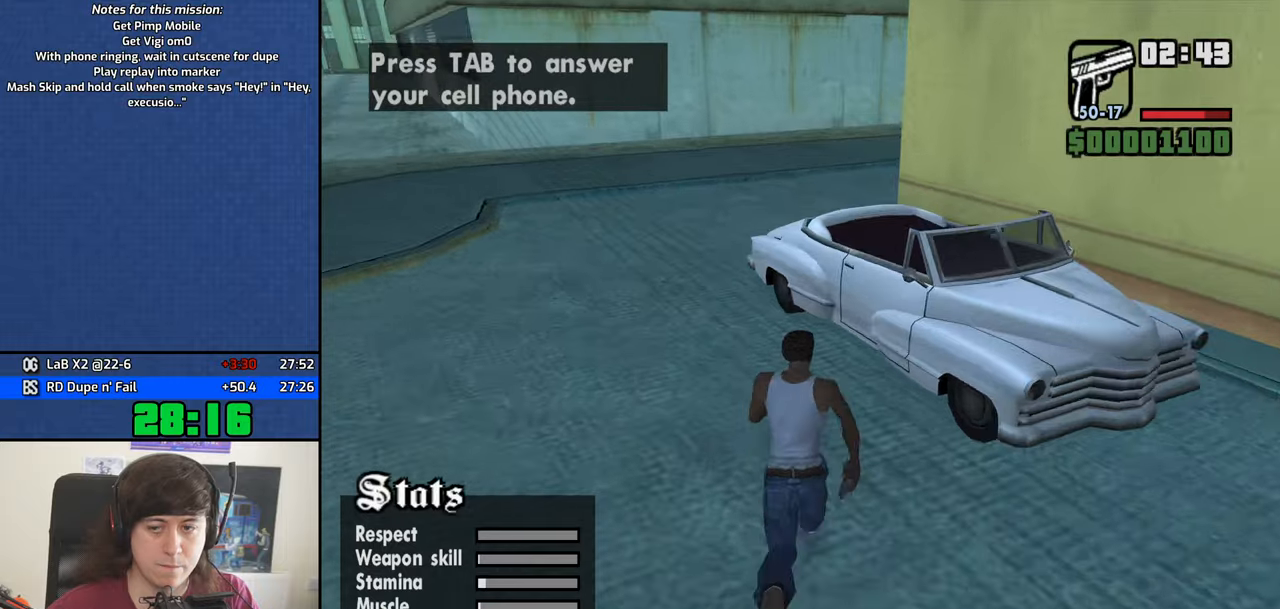
{"keys": ["4"], "mouse": [], "events": [[50, "space", "down"], [150, "f", "down"], [183, "space", "up"], [183, "w", "up"], [233, "f", "up"]]}
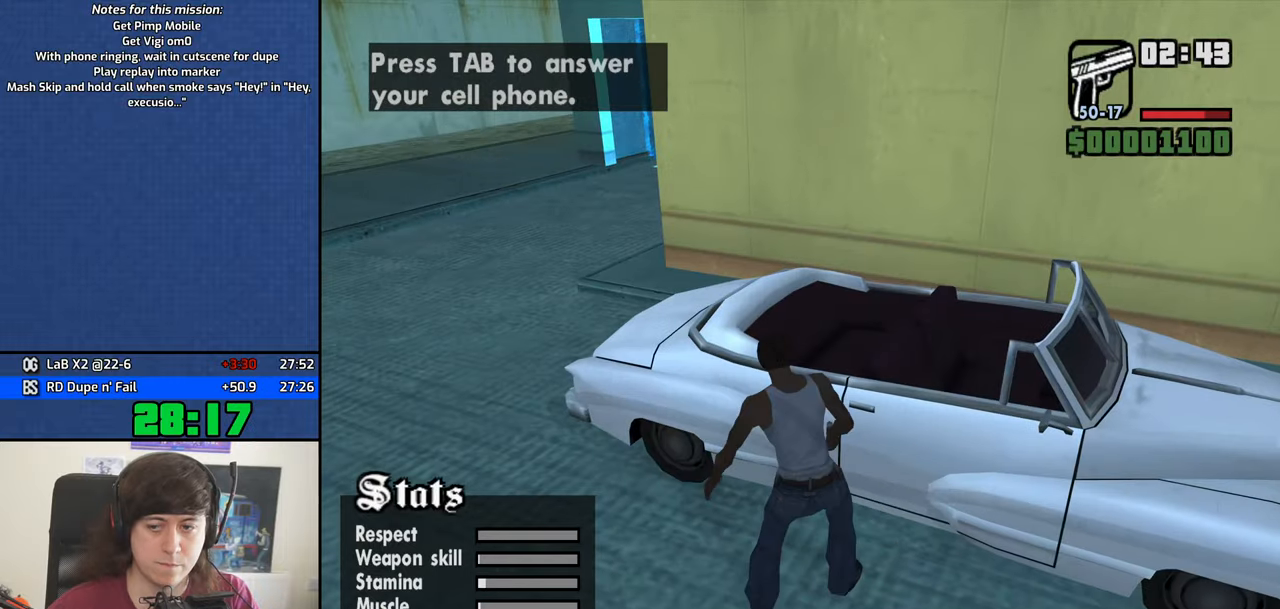
{"keys": ["4"], "mouse": [], "events": []}
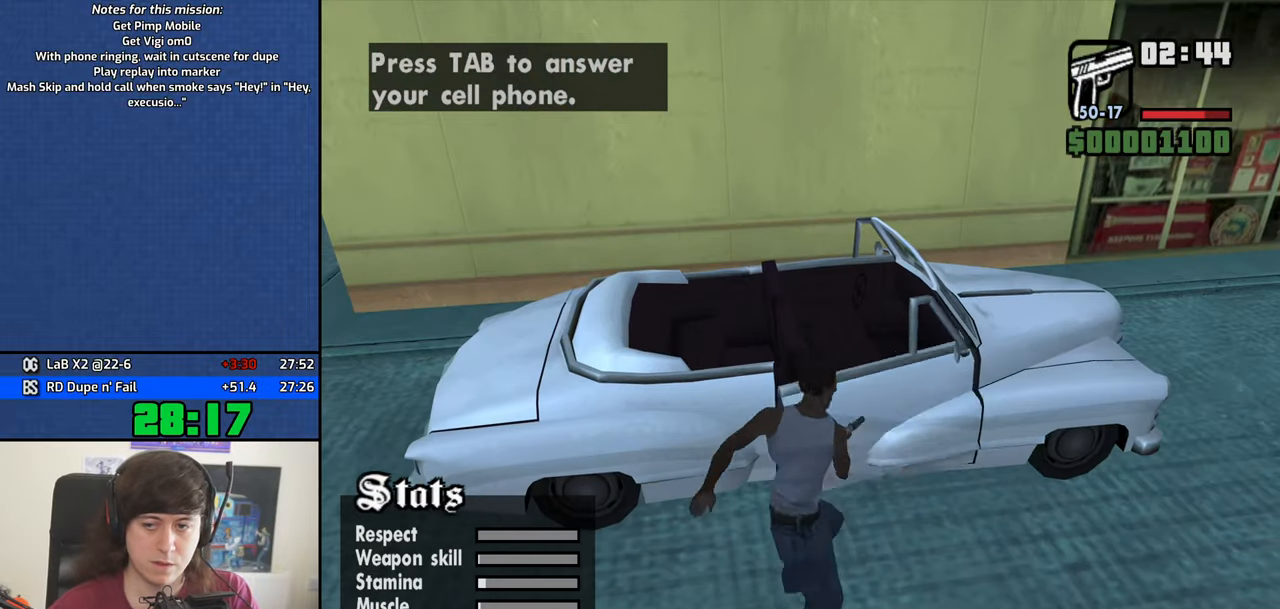
{"keys": ["4"], "mouse": [], "events": []}
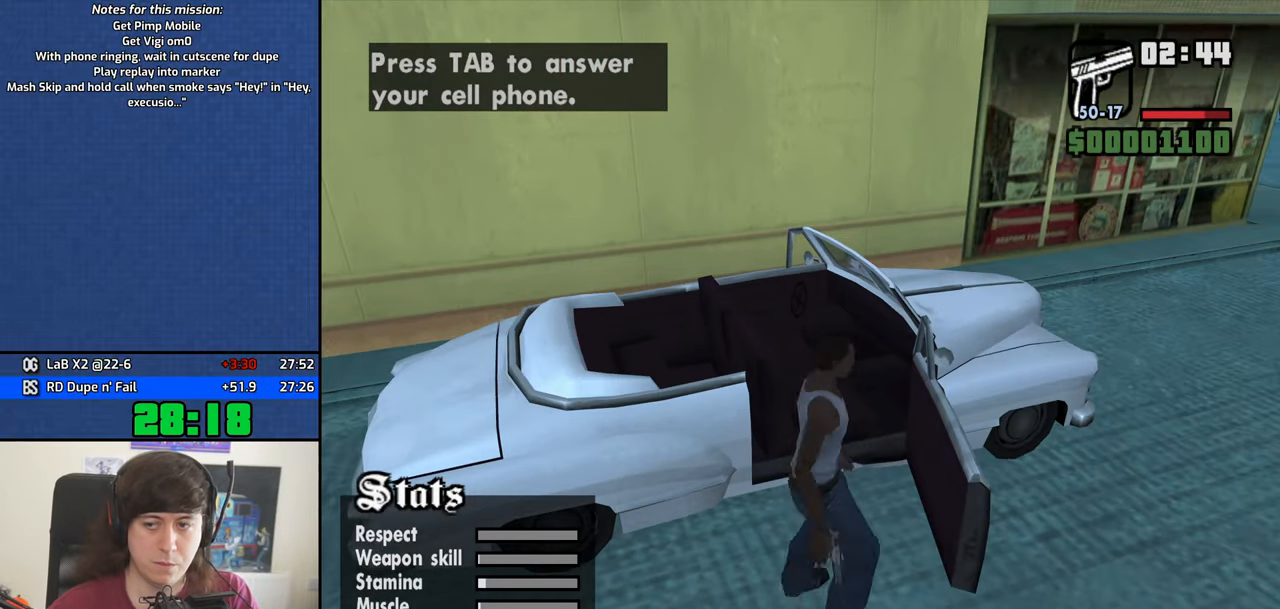
{"keys": ["4", "shift", "w"], "mouse": [], "events": [[283, "w", "down"], [333, "shift", "down"]]}
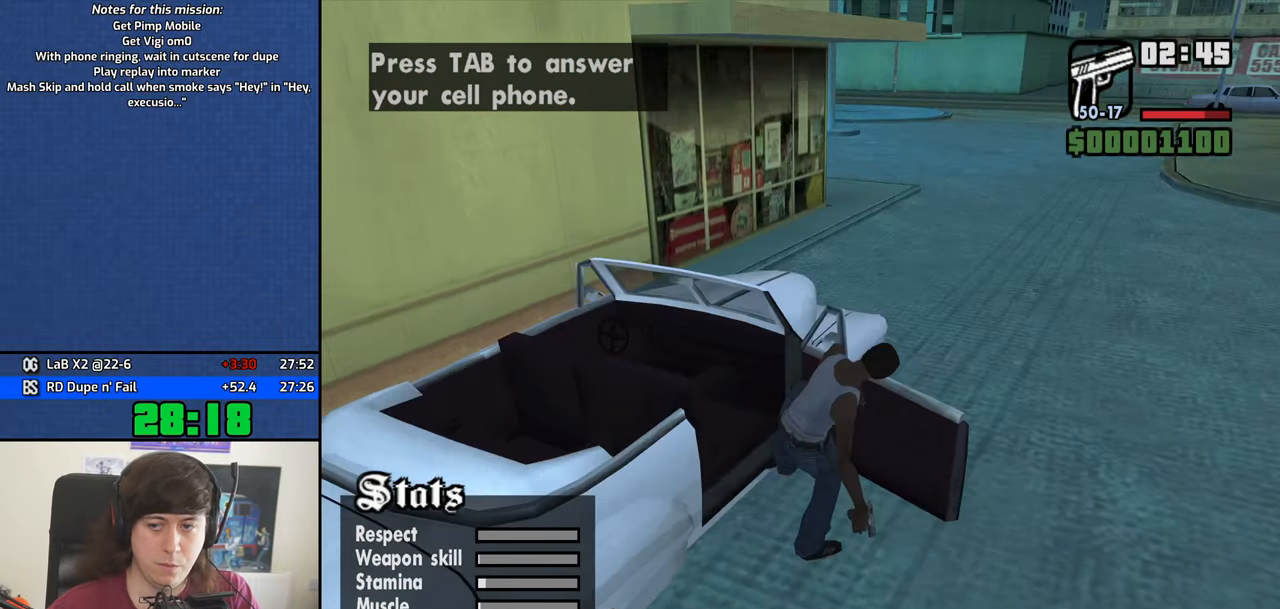
{"keys": ["4", "shift", "w"], "mouse": [], "events": []}
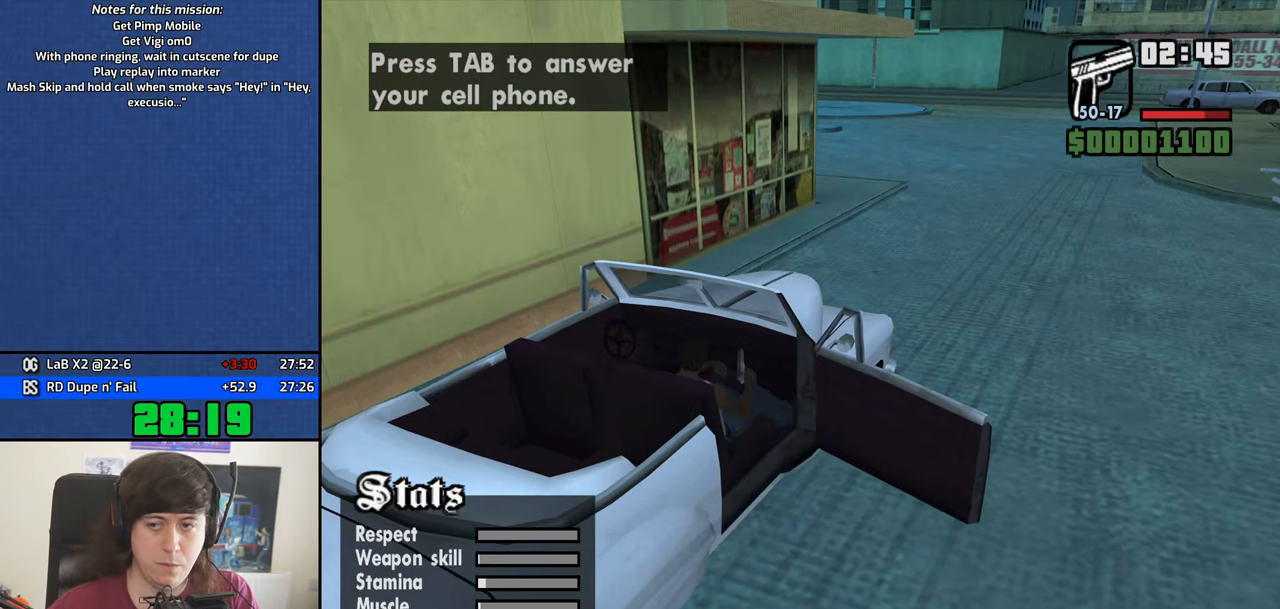
{"keys": ["4", "shift", "w"], "mouse": [], "events": []}
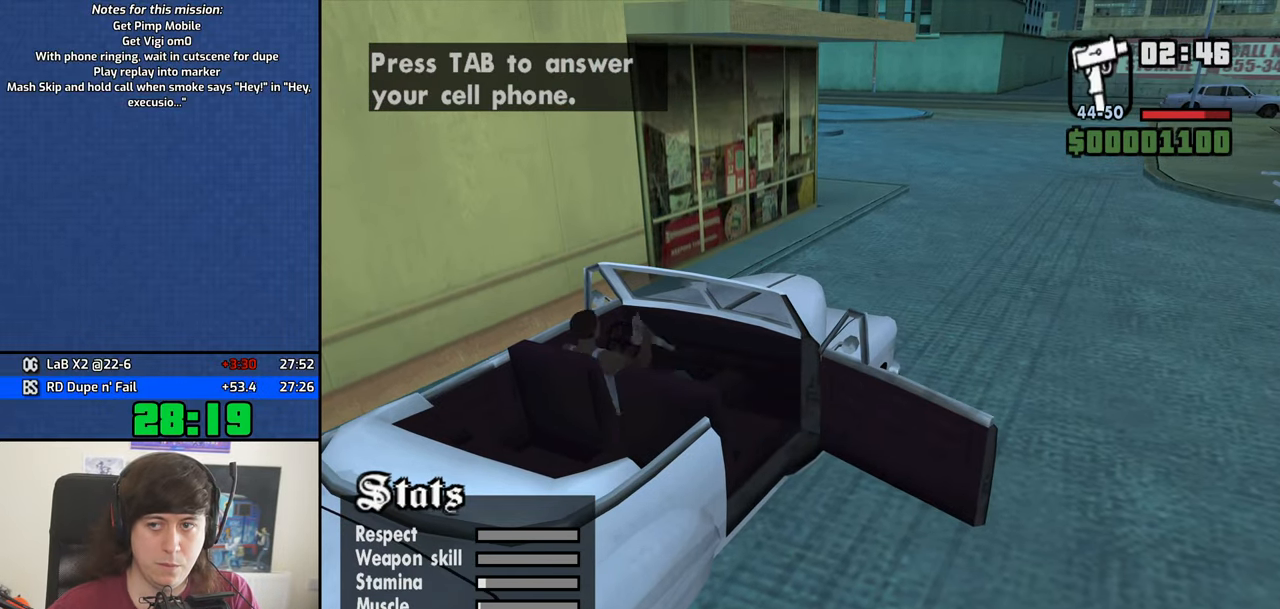
{"keys": ["4", "w"], "mouse": [], "events": [[233, "shift", "up"]]}
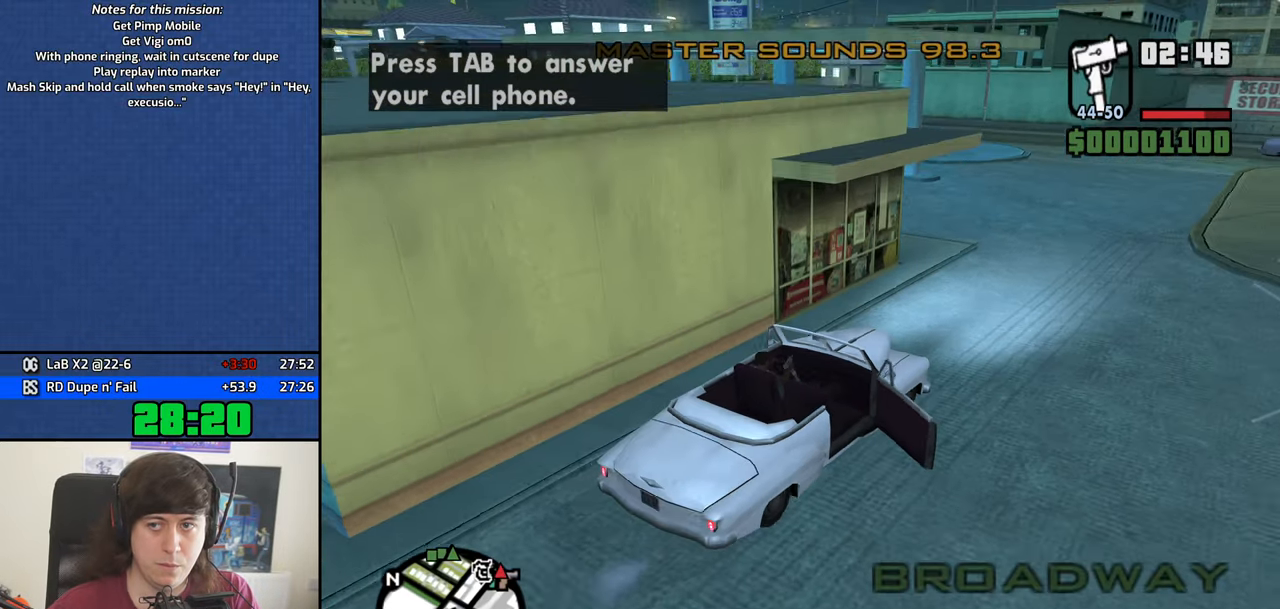
{"keys": ["4", "w"], "mouse": [], "events": []}
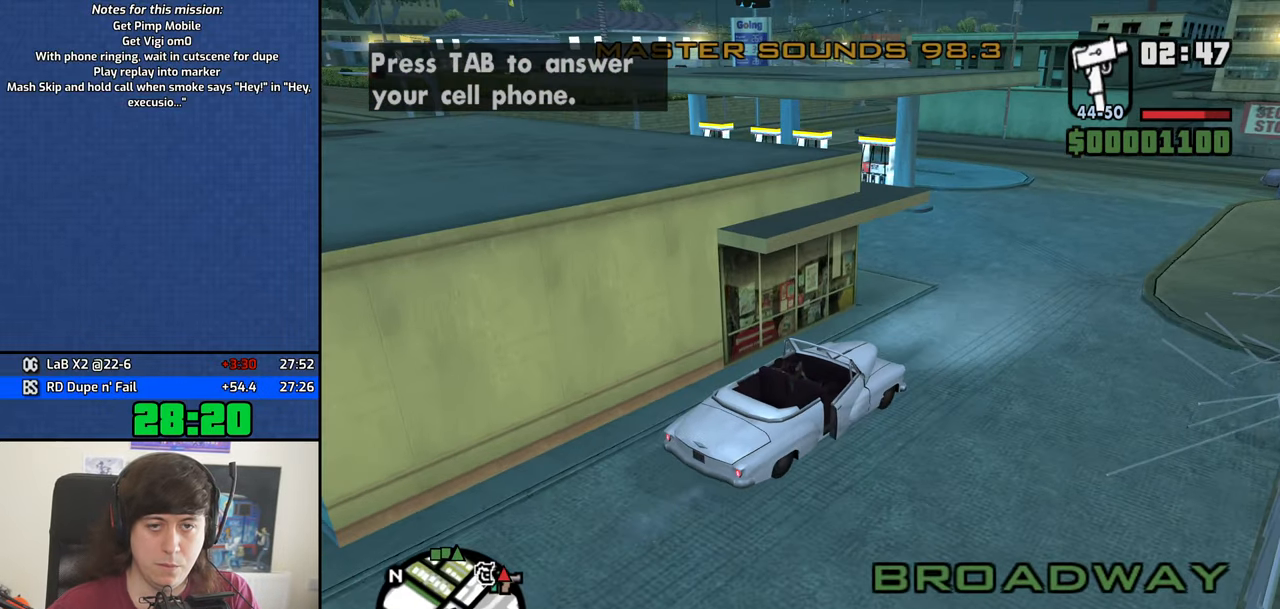
{"keys": ["4", "a", "w"], "mouse": [], "events": [[450, "a", "down"]]}
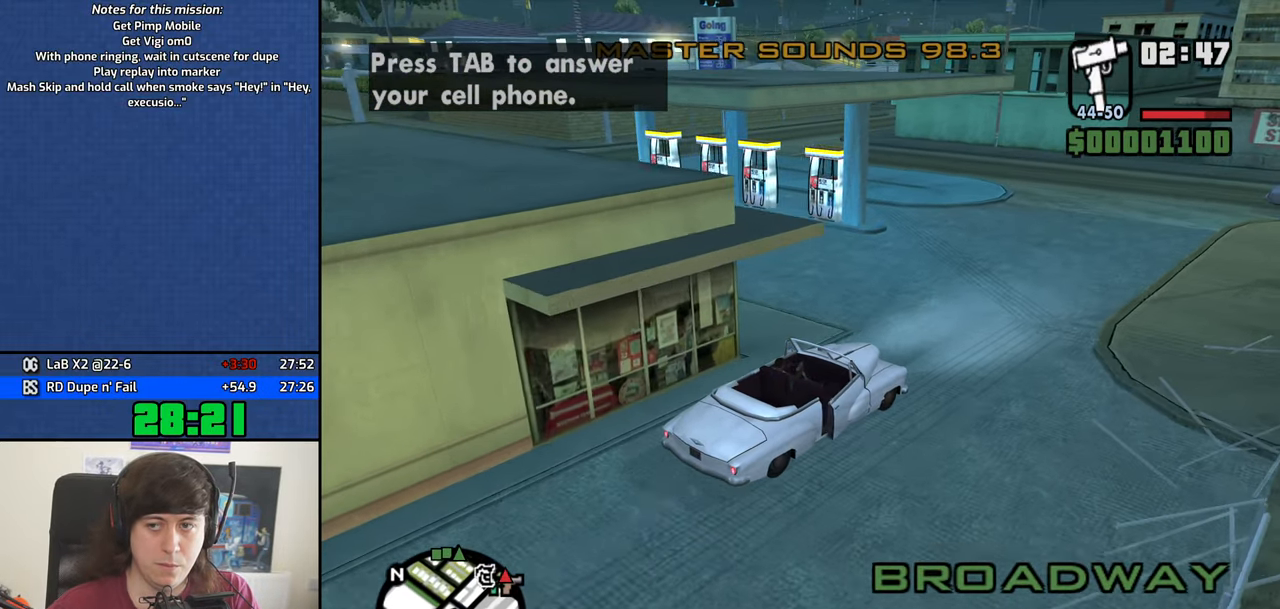
{"keys": ["4", "a", "w"], "mouse": []}
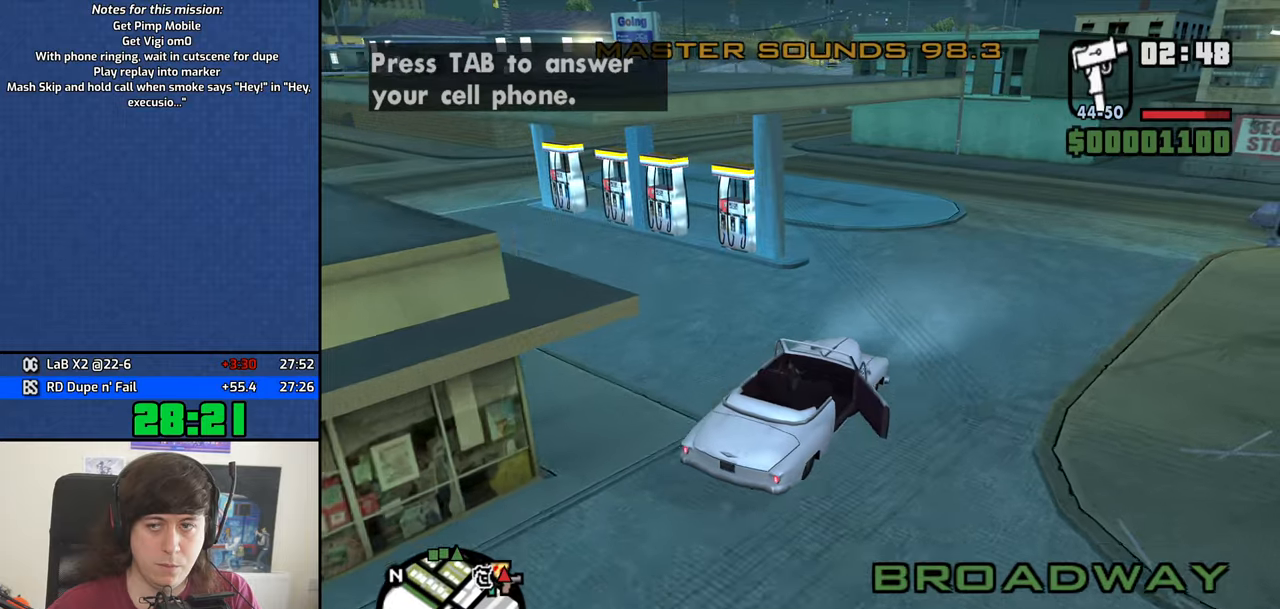
{"keys": ["4", "a", "w"], "mouse": [], "events": [[67, "a", "up"], [167, "a", "down"], [250, "a", "up"], [350, "a", "down"]]}
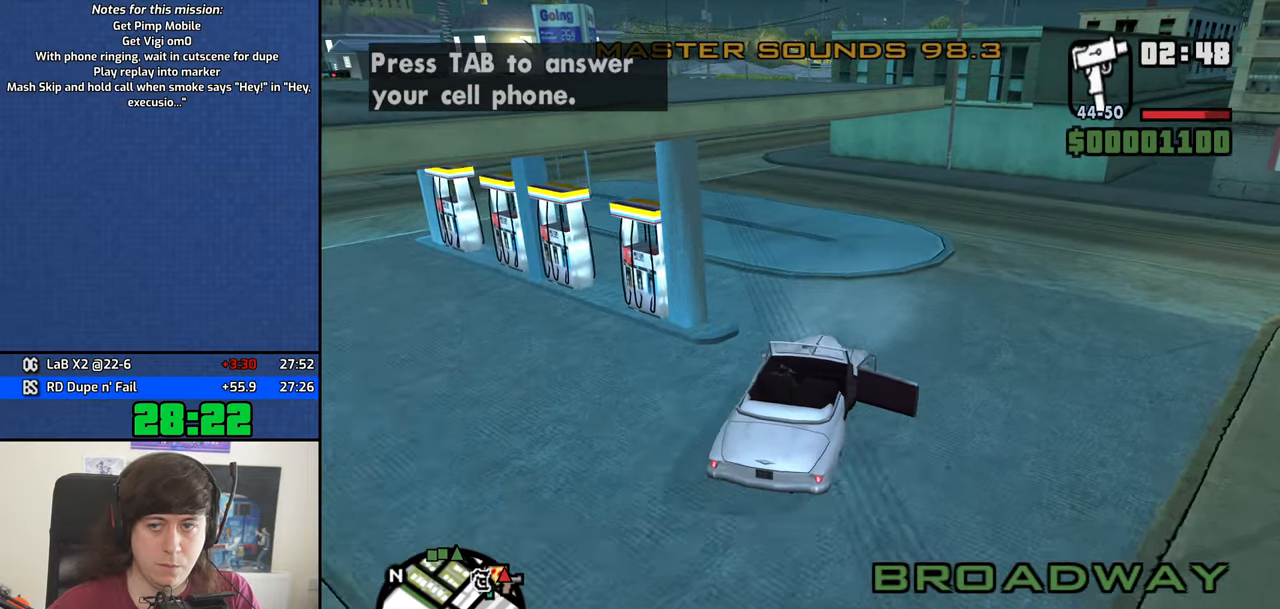
{"keys": ["4", "w"], "mouse": [], "events": [[133, "a", "up"], [267, "a", "down"], [367, "a", "up"]]}
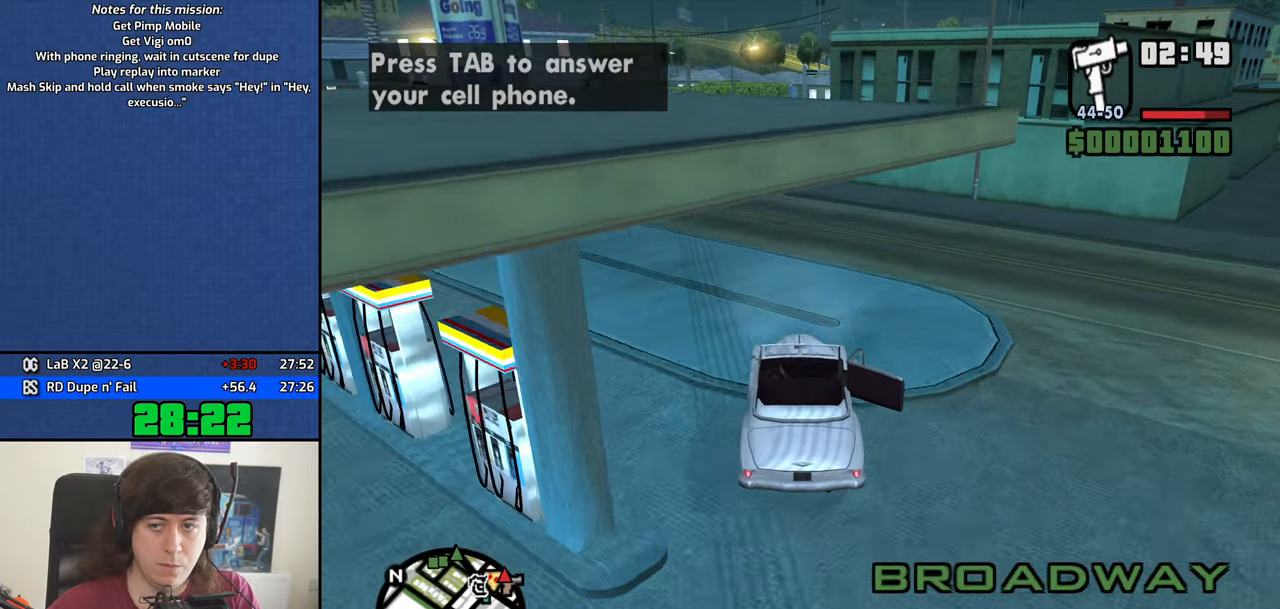
{"keys": ["4", "w"], "mouse": [], "events": []}
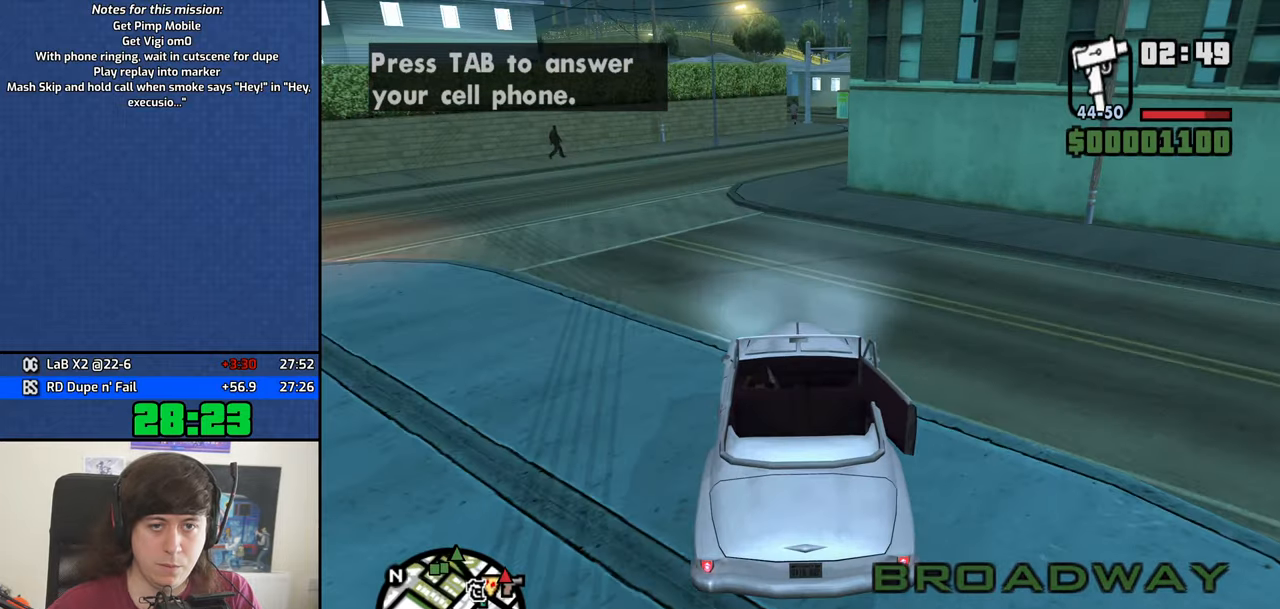
{"keys": ["4", "w"], "mouse": [], "events": []}
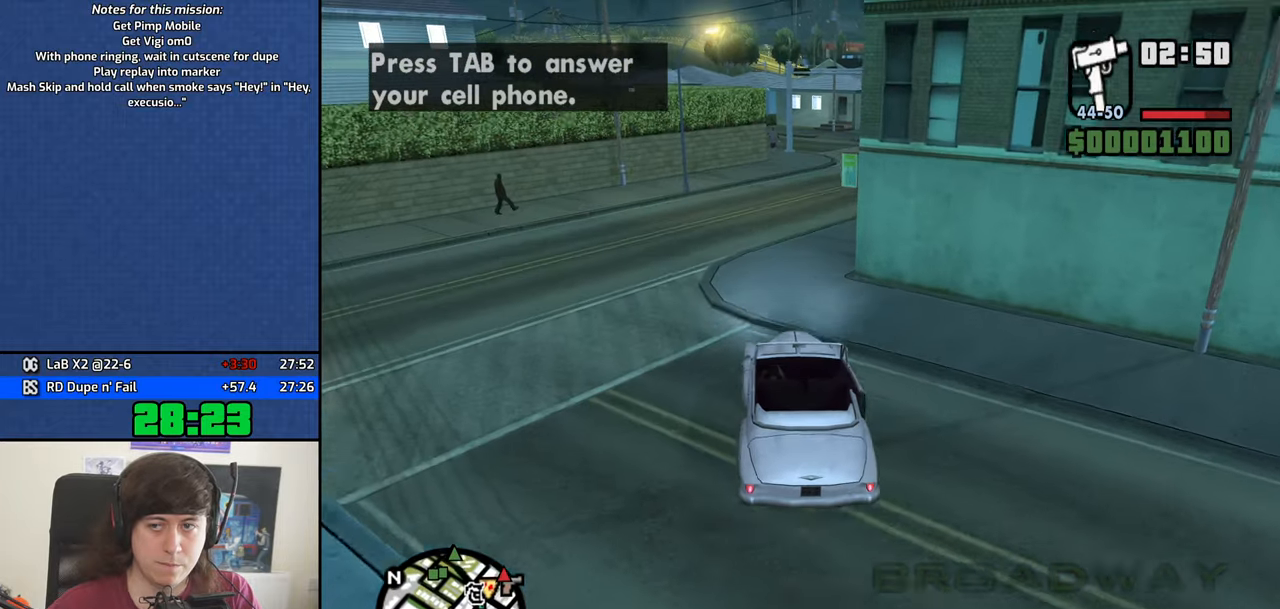
{"keys": ["4", "d", "w"], "mouse": [], "events": [[133, "d", "down"], [317, "d", "up"], [367, "d", "down"]]}
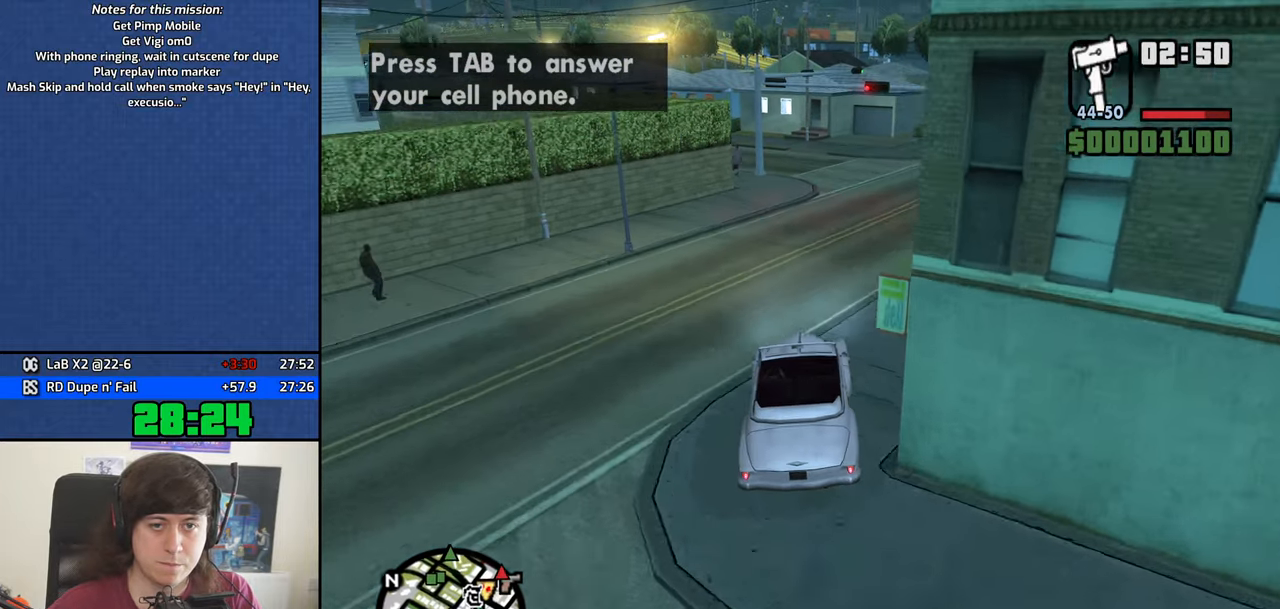
{"keys": ["4", "d", "w"], "mouse": [], "events": []}
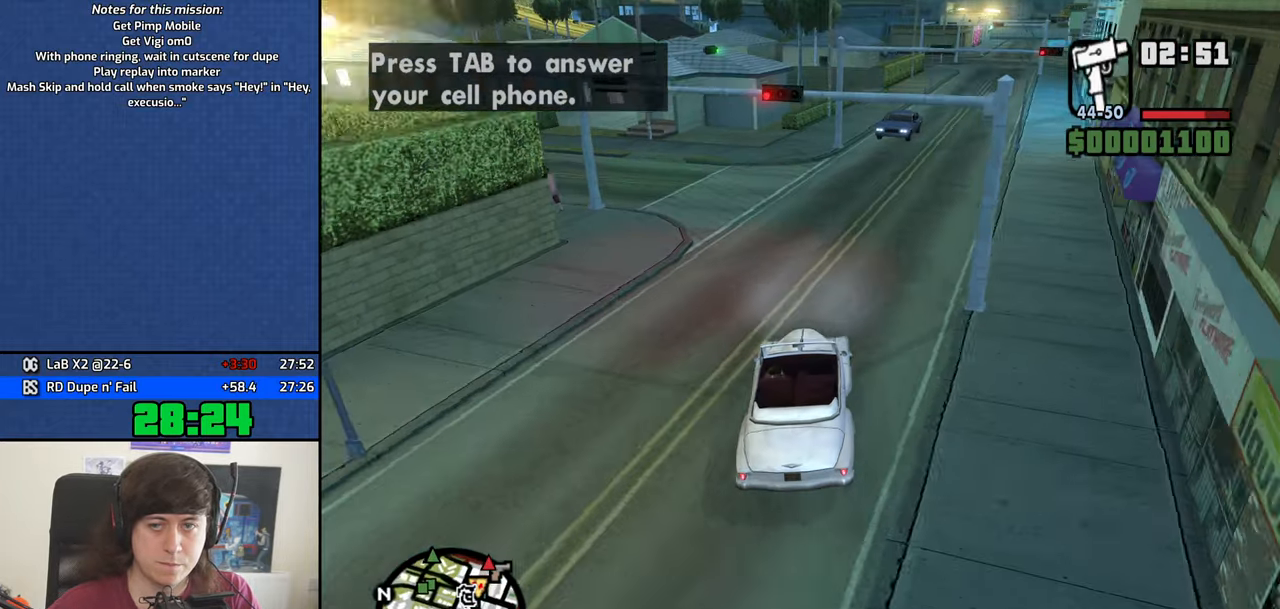
{"keys": ["4", "w"], "mouse": [], "events": [[167, "d", "up"], [250, "a", "down"], [300, "a", "up"], [400, "d", "down"], [483, "d", "up"]]}
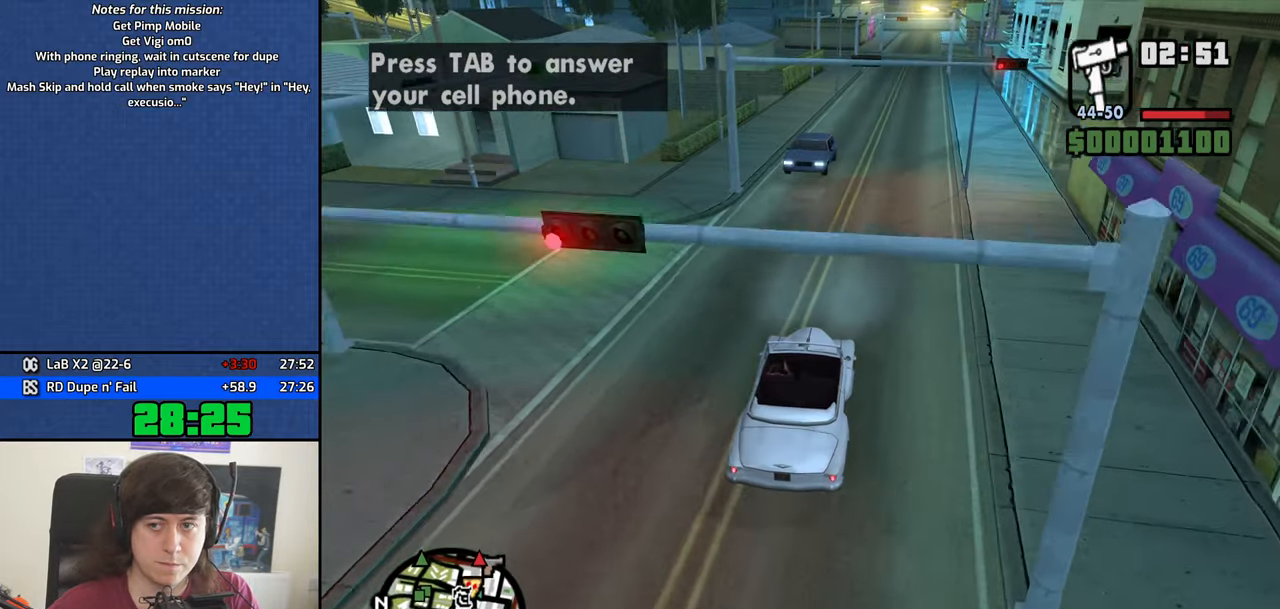
{"keys": ["4", "w"], "mouse": [], "events": [[317, "d", "down"], [417, "d", "up"]]}
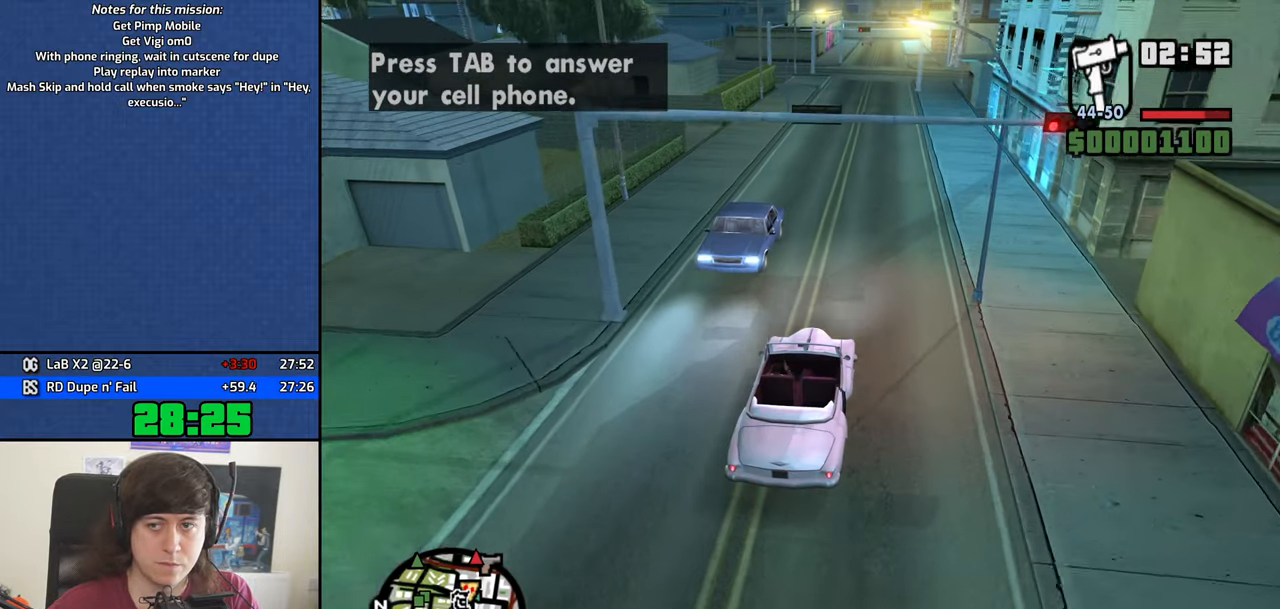
{"keys": ["4", "w"], "mouse": [], "events": []}
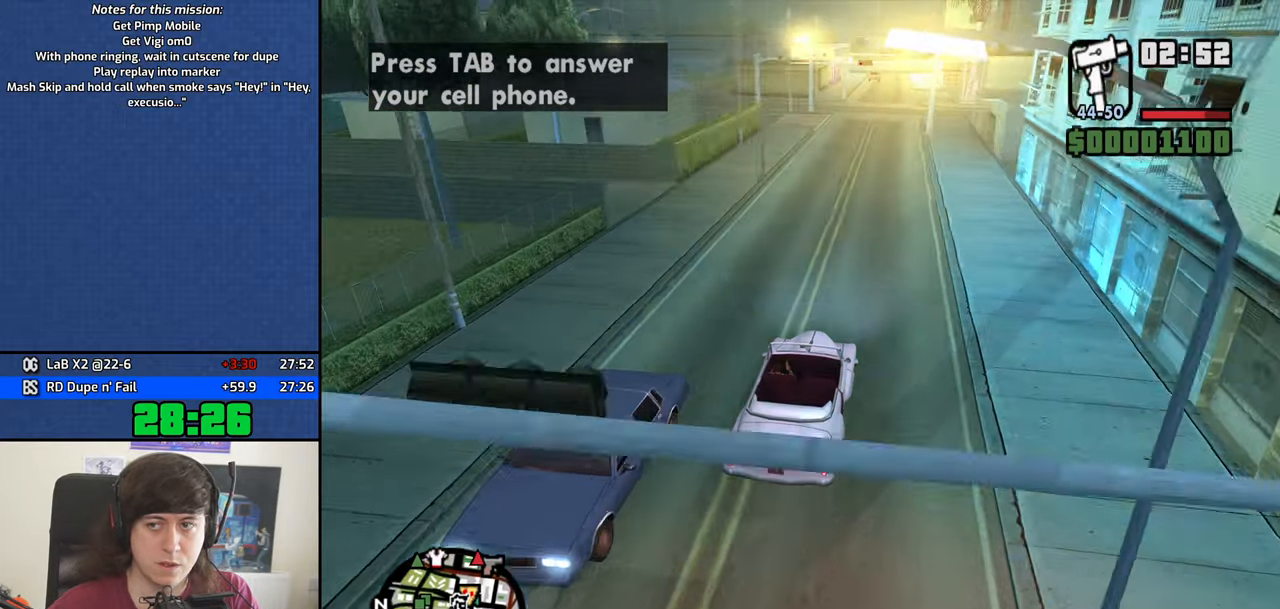
{"keys": ["4", "w"], "mouse": [], "events": []}
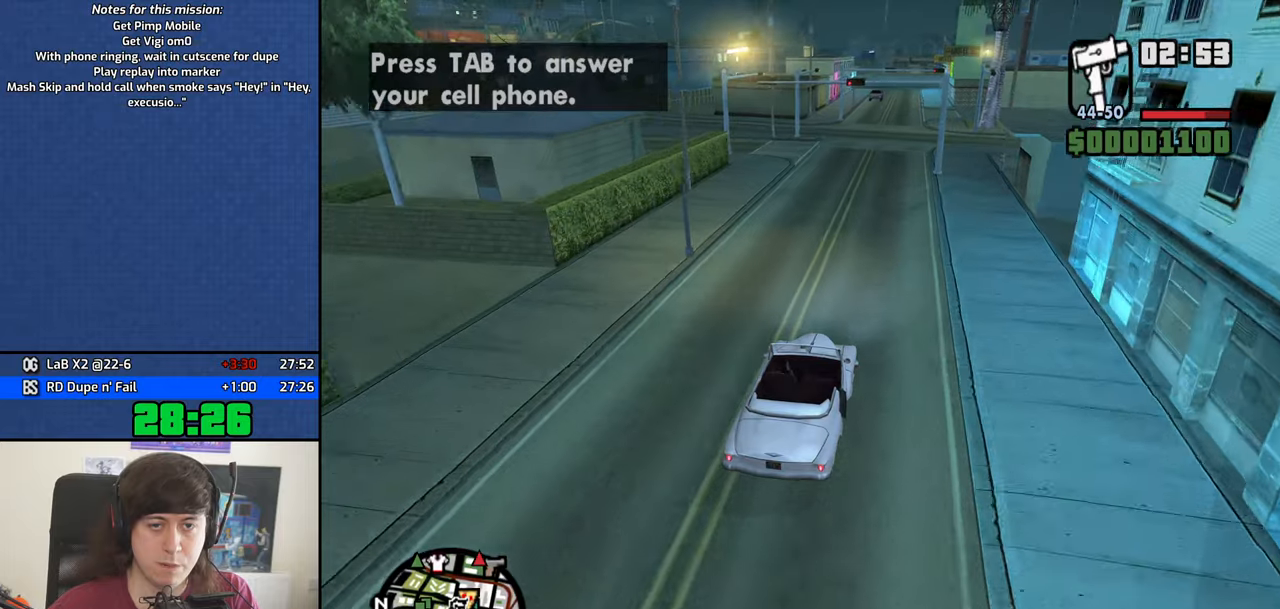
{"keys": ["4", "w"], "mouse": [], "events": []}
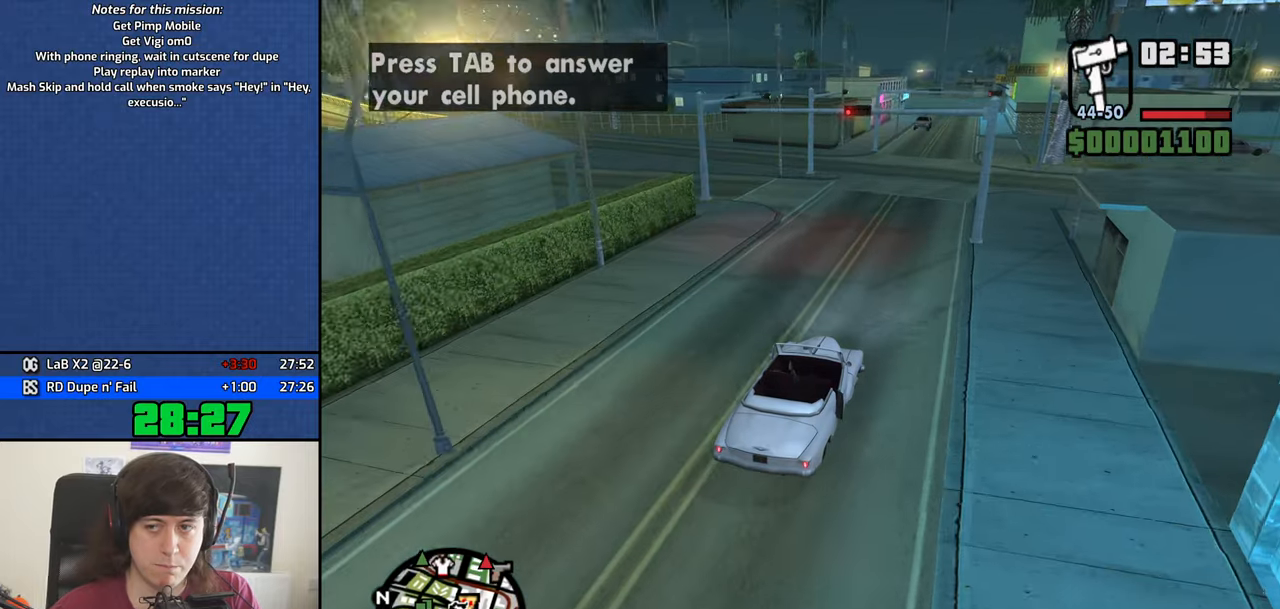
{"keys": ["4", "w"], "mouse": [], "events": []}
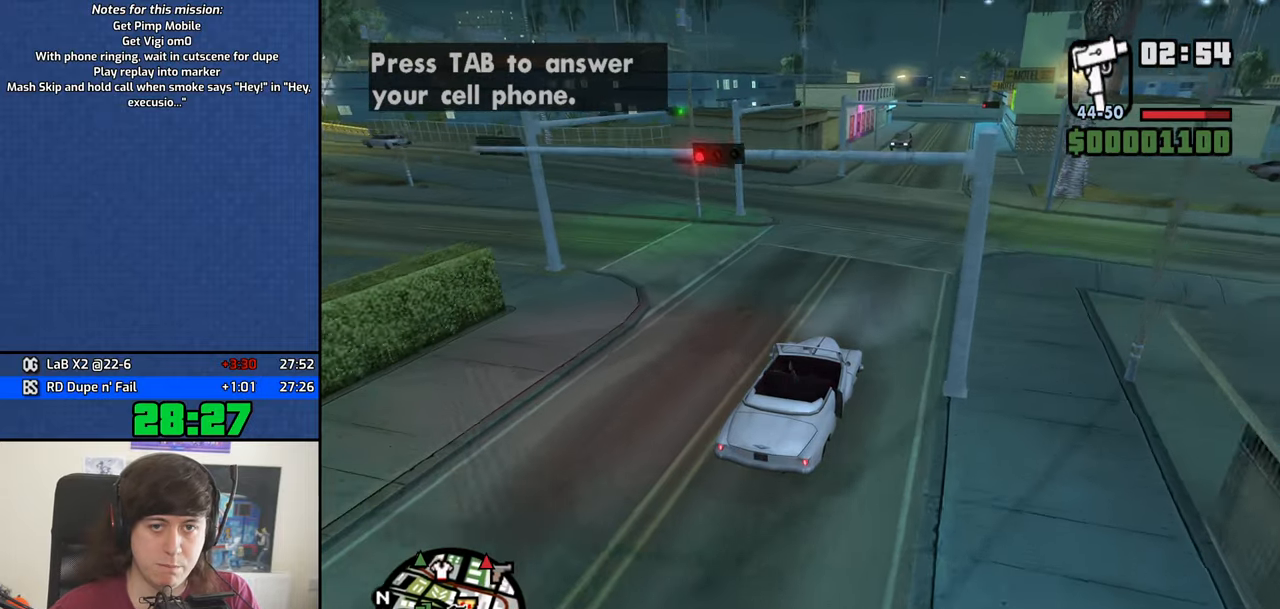
{"keys": ["4", "w"], "mouse": [], "events": []}
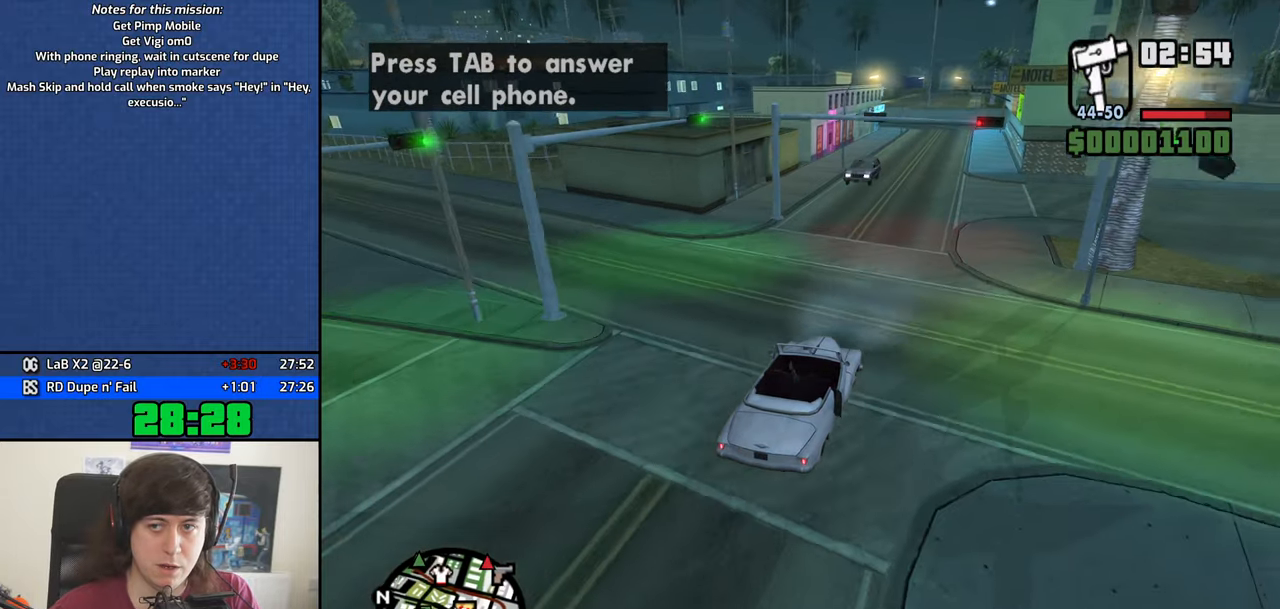
{"keys": ["4", "w"], "mouse": [], "events": []}
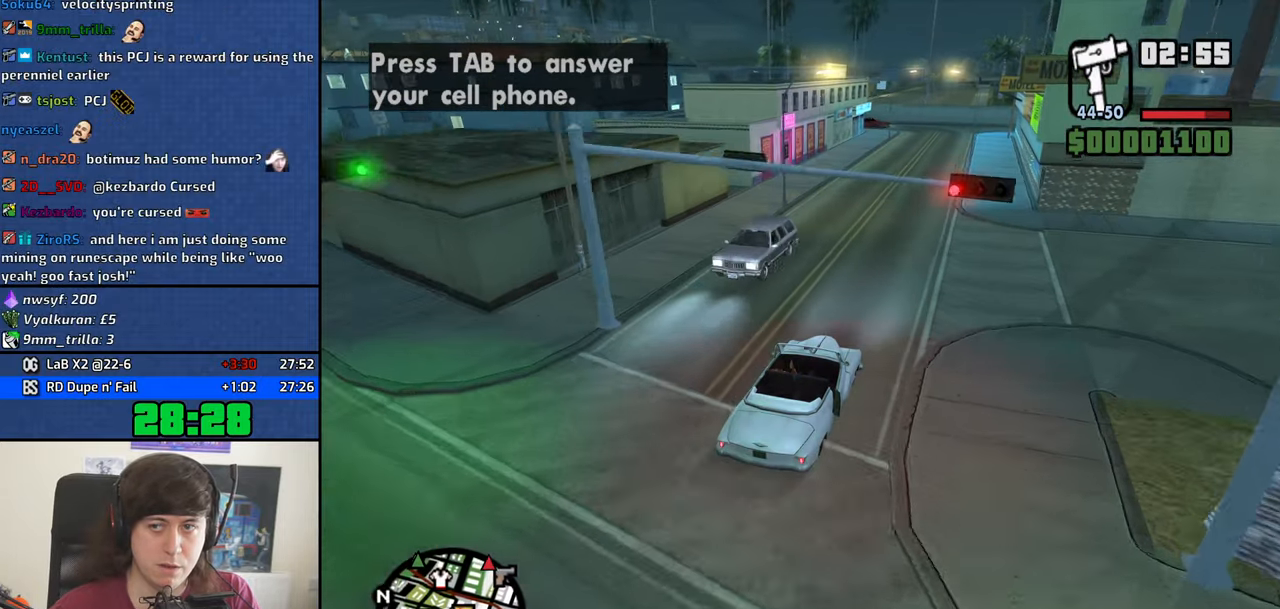
{"keys": ["4", "w"], "mouse": [], "events": []}
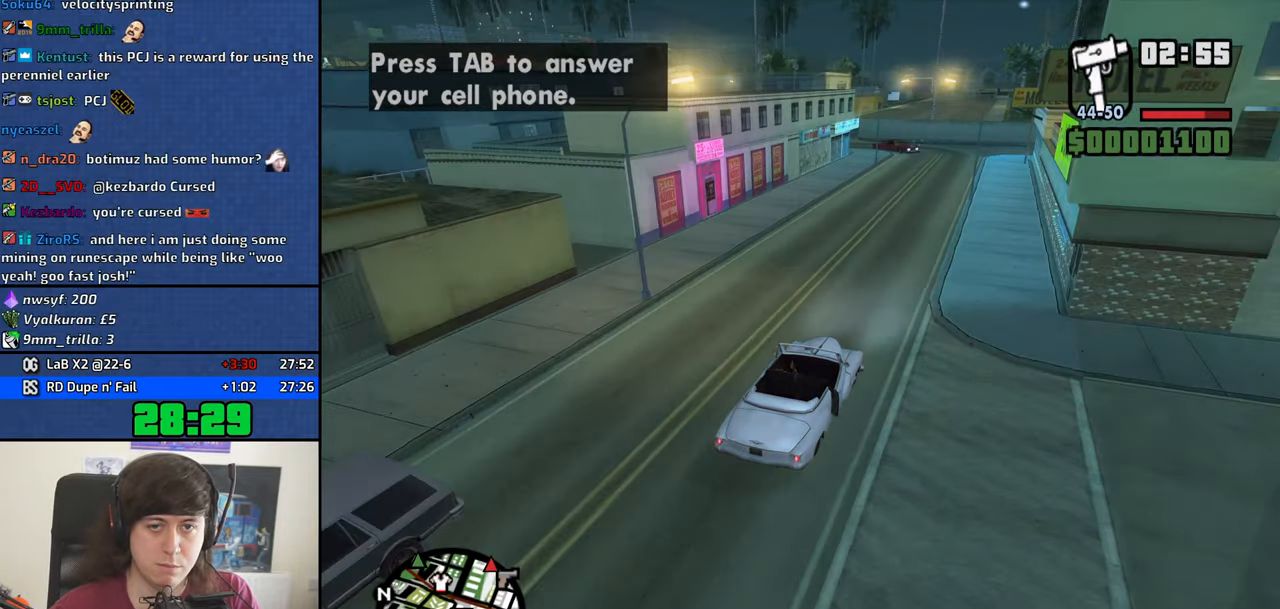
{"keys": ["4", "a", "w"], "mouse": [], "events": [[484, "a", "down"]]}
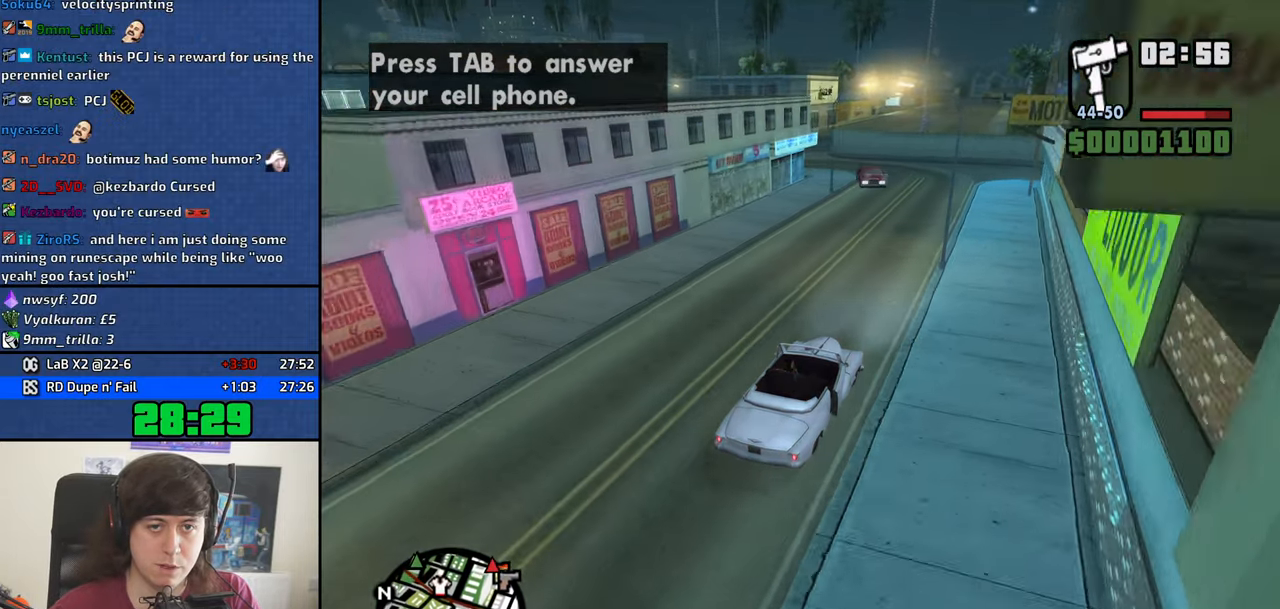
{"keys": ["4"], "mouse": [], "events": [[184, "a", "up"], [217, "a", "down"], [317, "a", "up"], [450, "w", "up"]]}